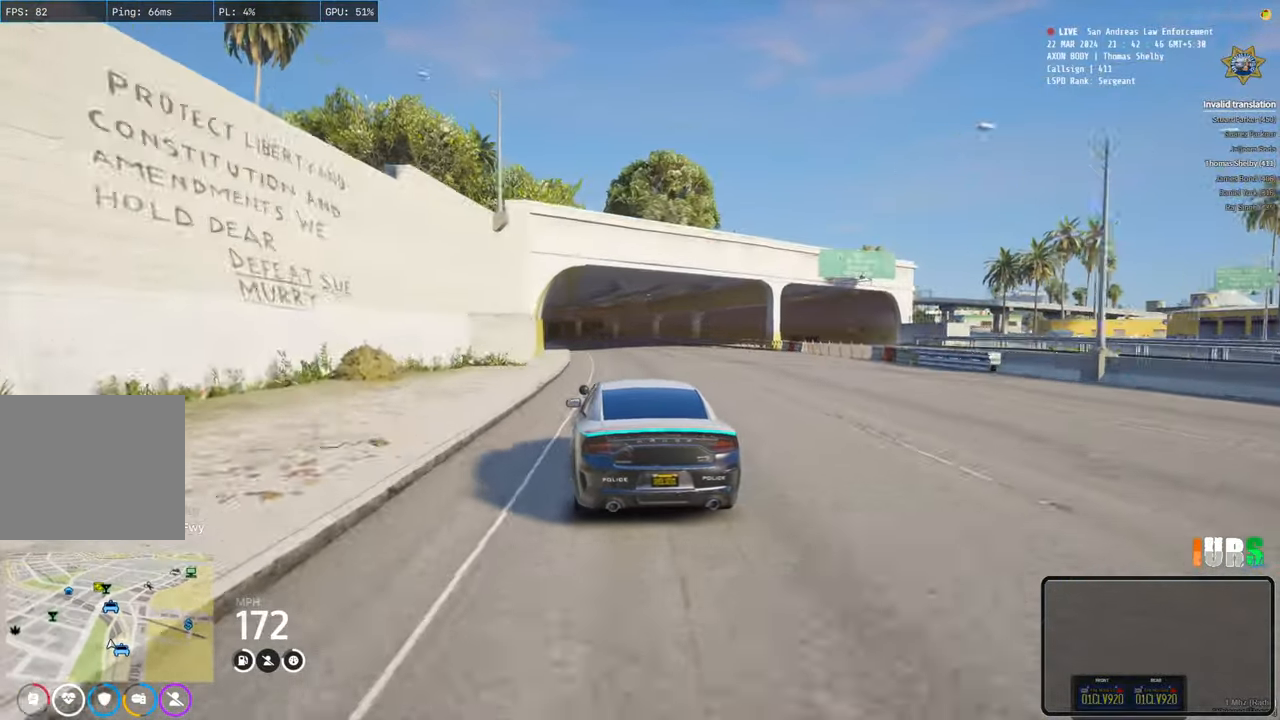
Gameplay with keyboard; each line is a JSON object with the keys held at the frame after it. "events" lists presses ("down") and releases ("up") of "a", "ctrl", "d", "e", "q", "s", "shift", "space" and "w" between this image and that frame as [ms after this image, input, new state], when the widget could be followed in between. No other keys are recorded. Mouse input is not recorded.
{"keys": ["w"], "events": []}
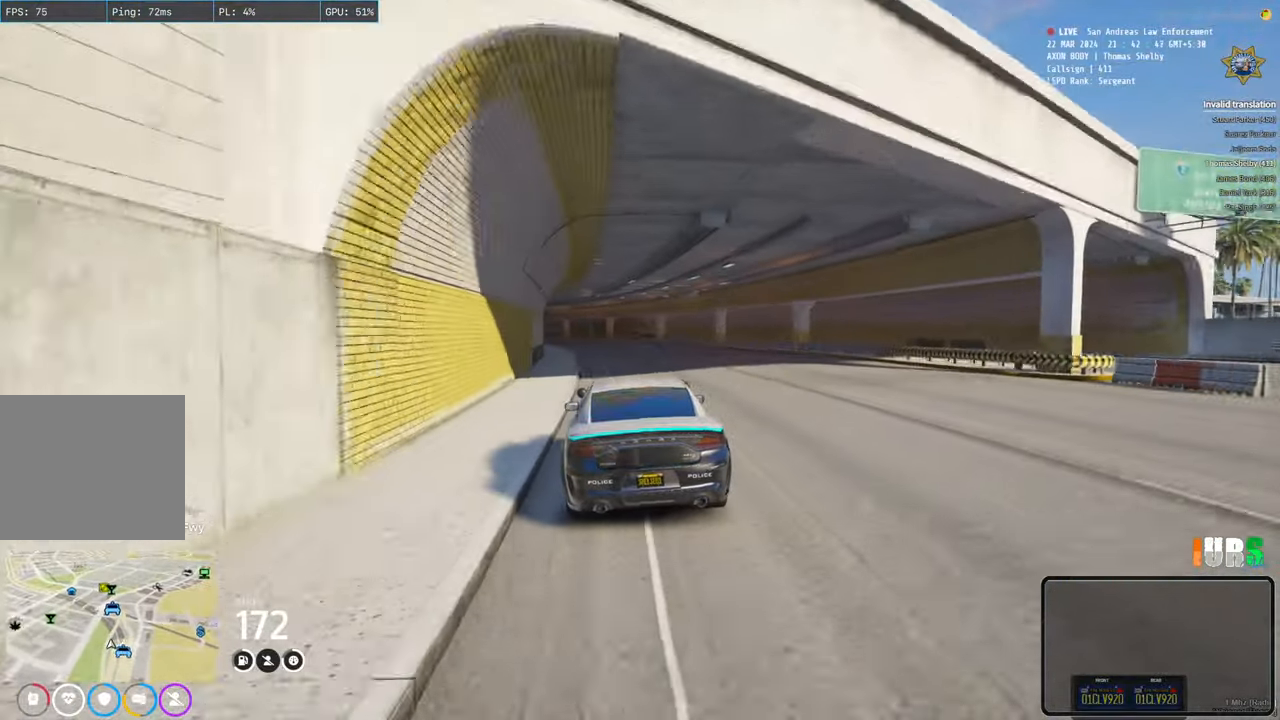
{"keys": ["a", "w"], "events": [[50, "ctrl", "down"], [66, "a", "down"], [116, "shift", "down"], [166, "shift", "up"], [200, "ctrl", "up"], [216, "a", "up"], [383, "a", "down"]]}
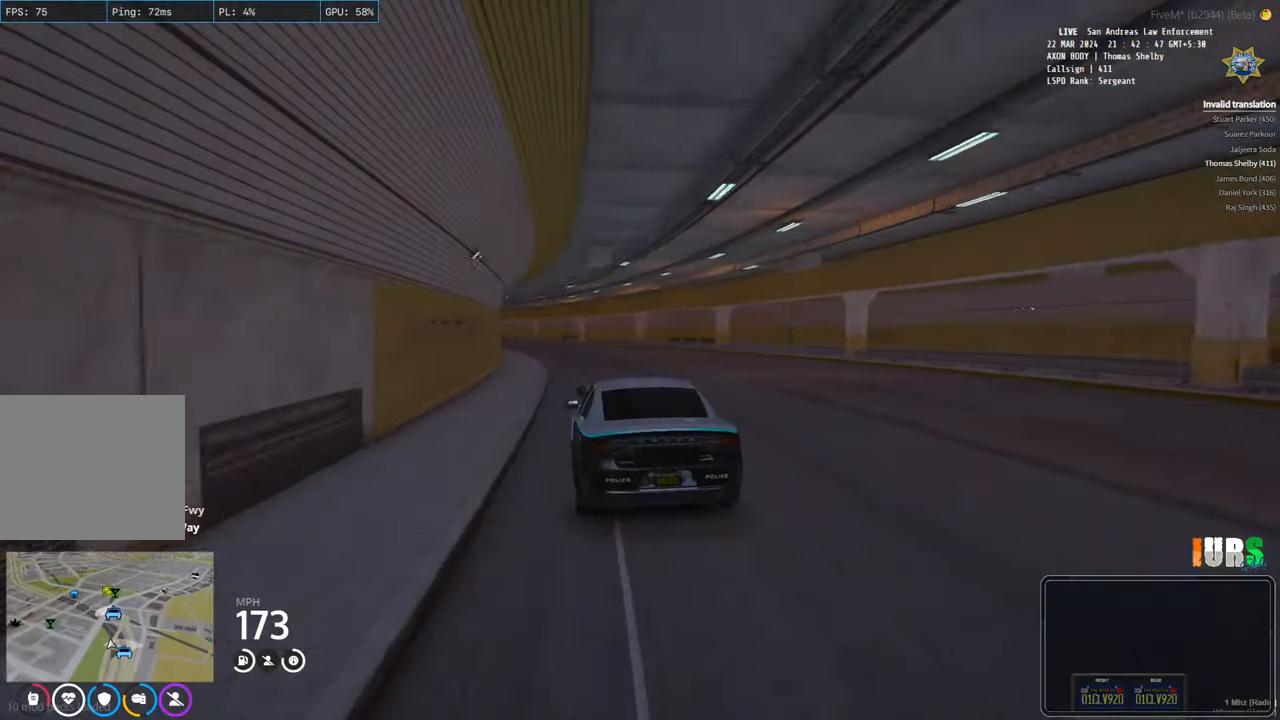
{"keys": ["w"], "events": [[50, "a", "up"], [183, "a", "down"], [250, "a", "up"]]}
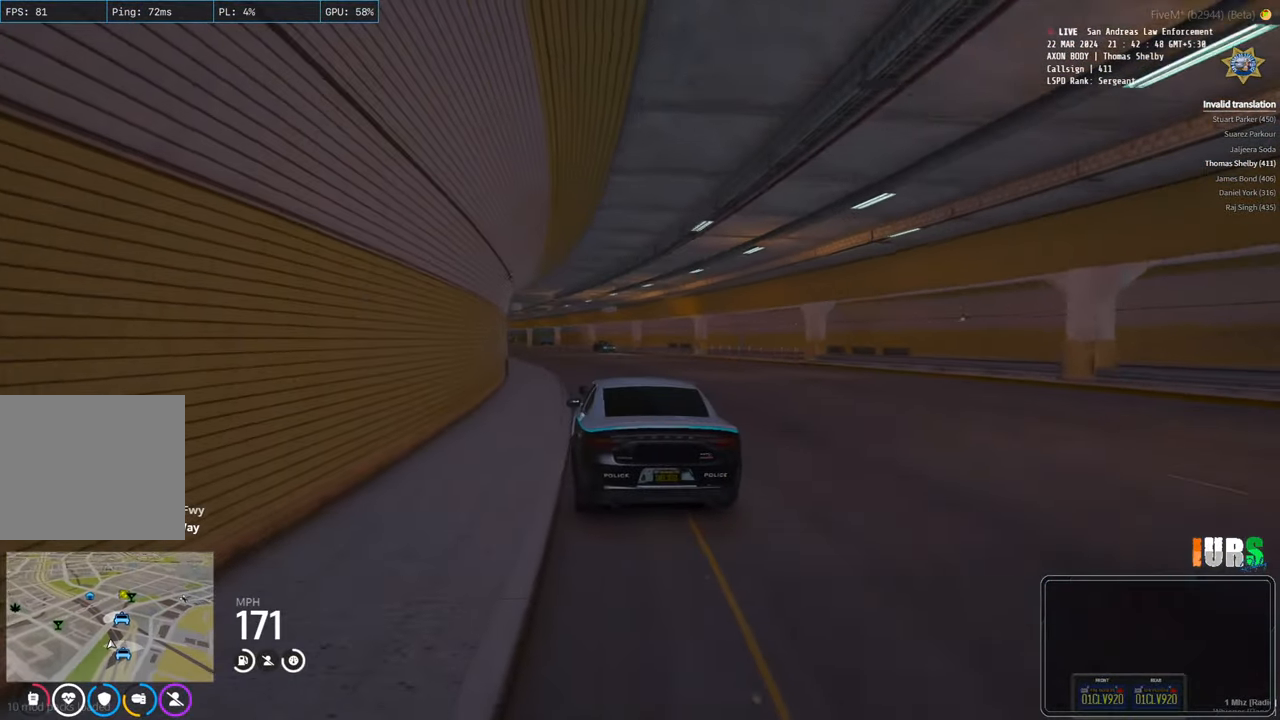
{"keys": ["a"], "events": [[133, "a", "down"], [283, "a", "up"], [416, "w", "up"], [500, "a", "down"]]}
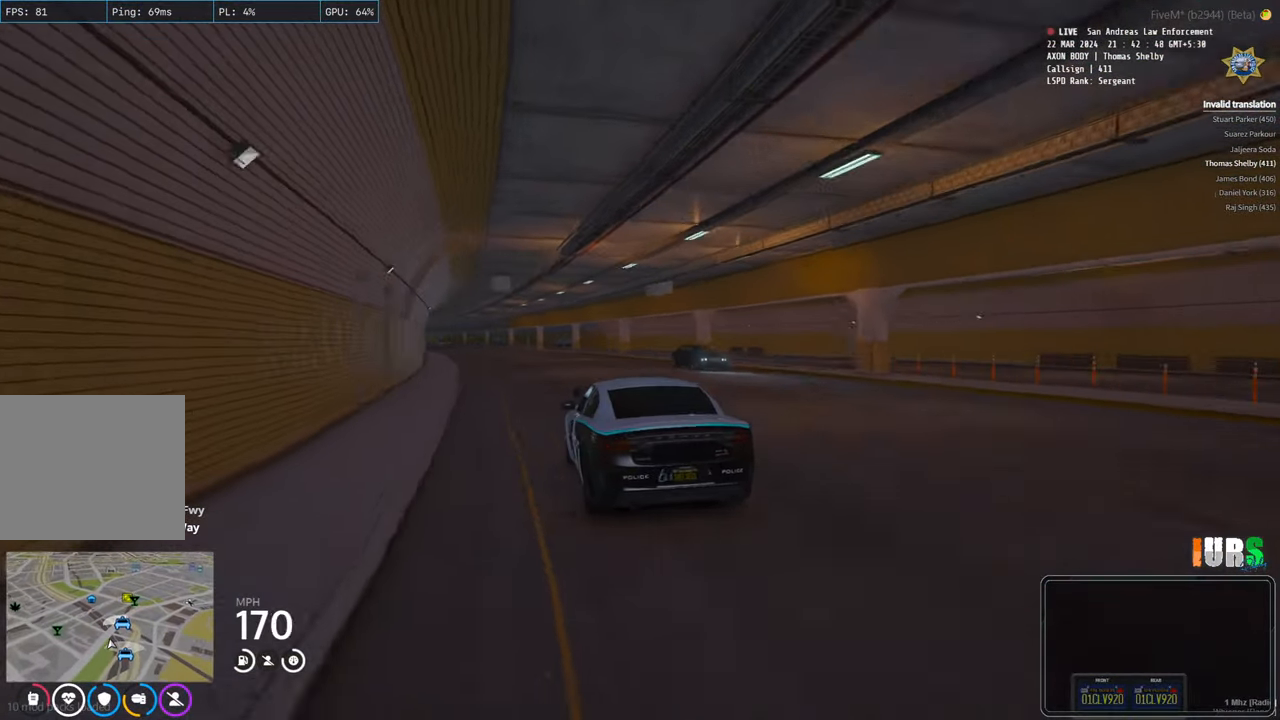
{"keys": ["s"], "events": [[16, "s", "down"], [183, "a", "up"]]}
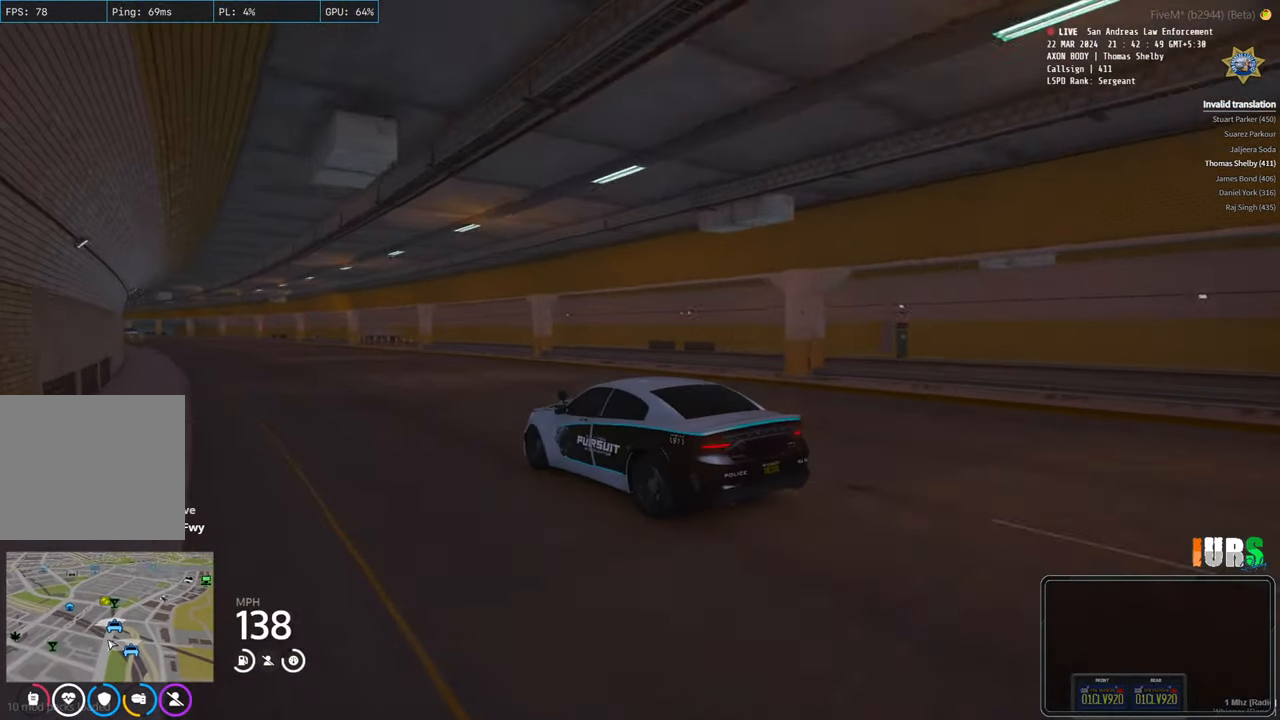
{"keys": ["s"], "events": [[150, "a", "down"], [250, "a", "up"]]}
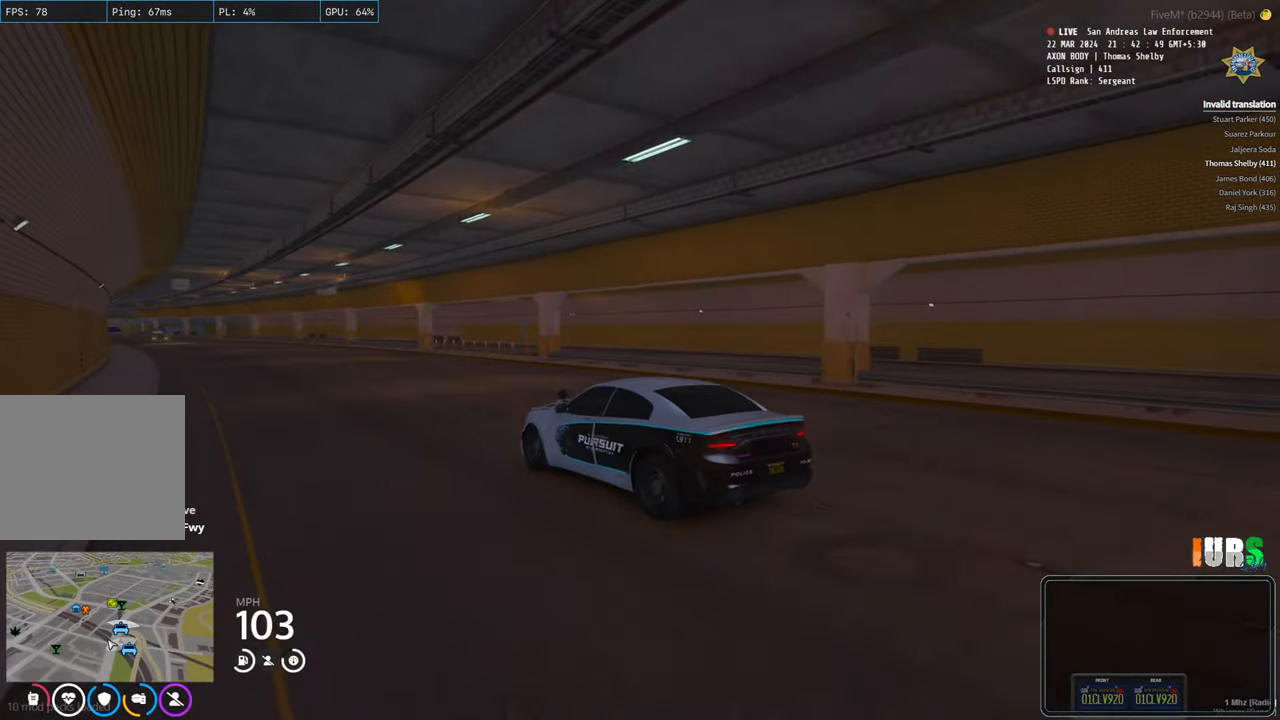
{"keys": ["s"], "events": []}
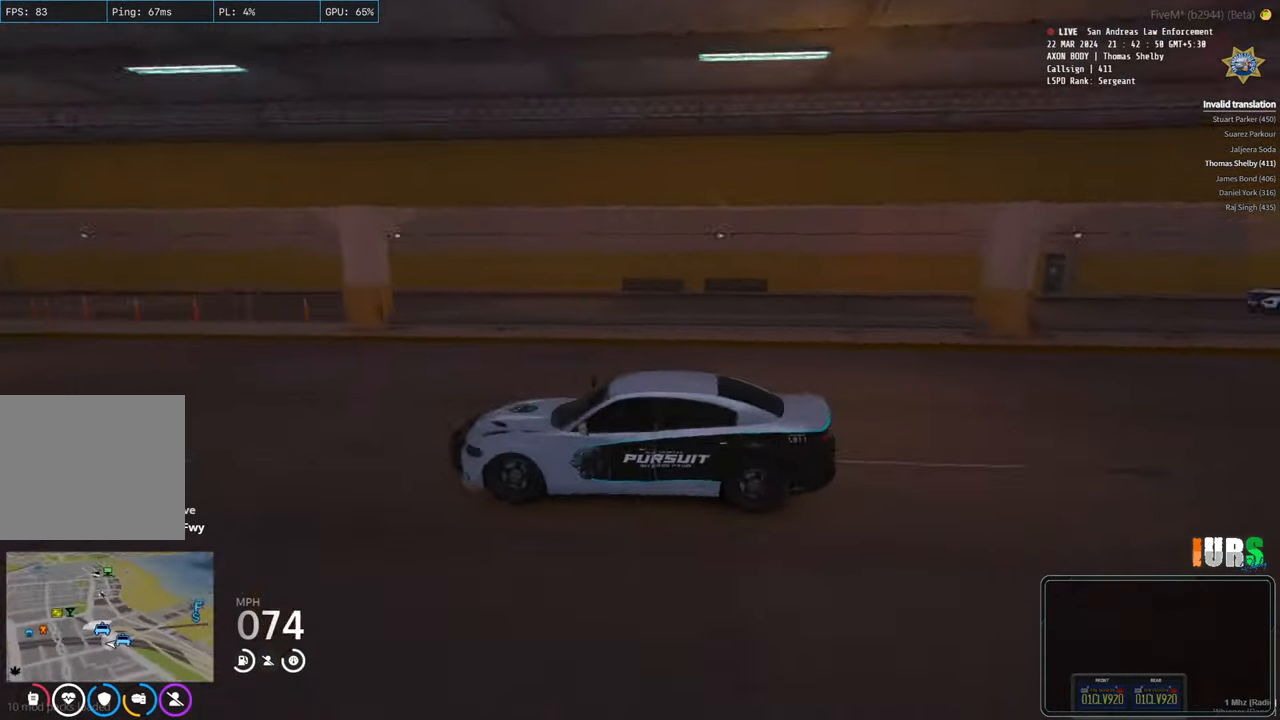
{"keys": ["d", "space", "w"], "events": [[66, "d", "down"], [100, "space", "down"], [200, "s", "up"], [316, "w", "down"]]}
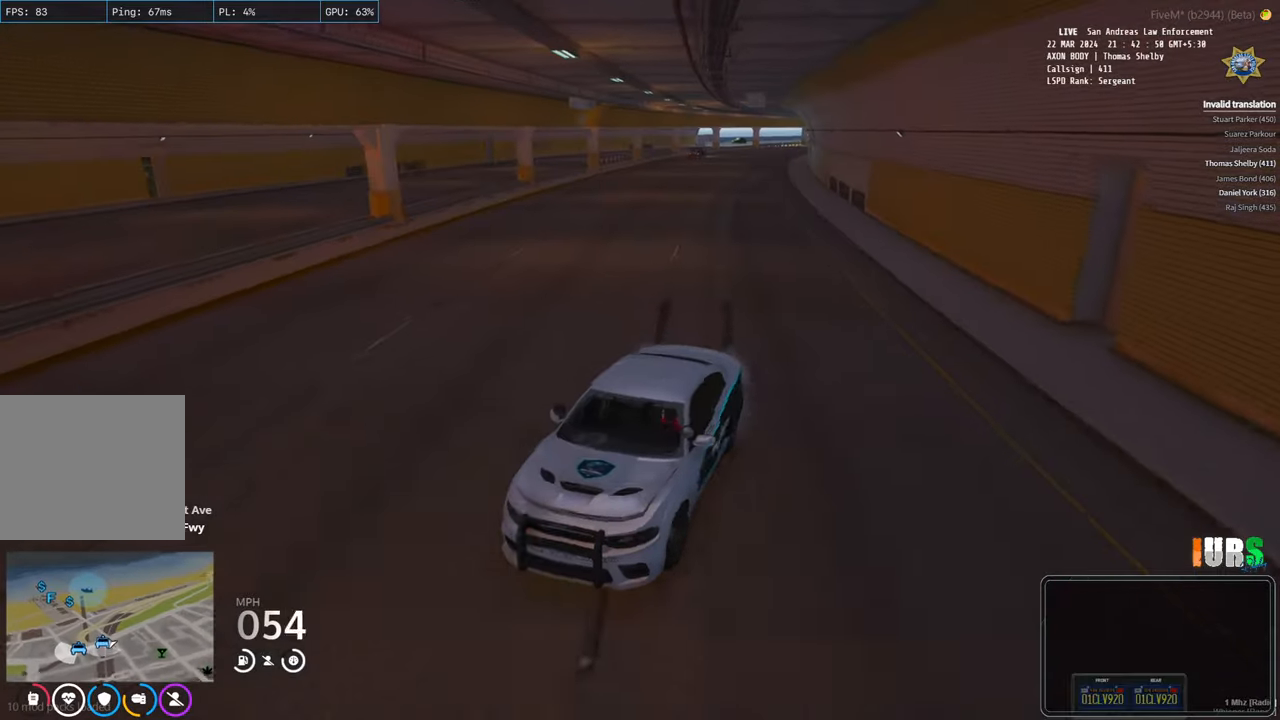
{"keys": ["d", "space", "w"], "events": []}
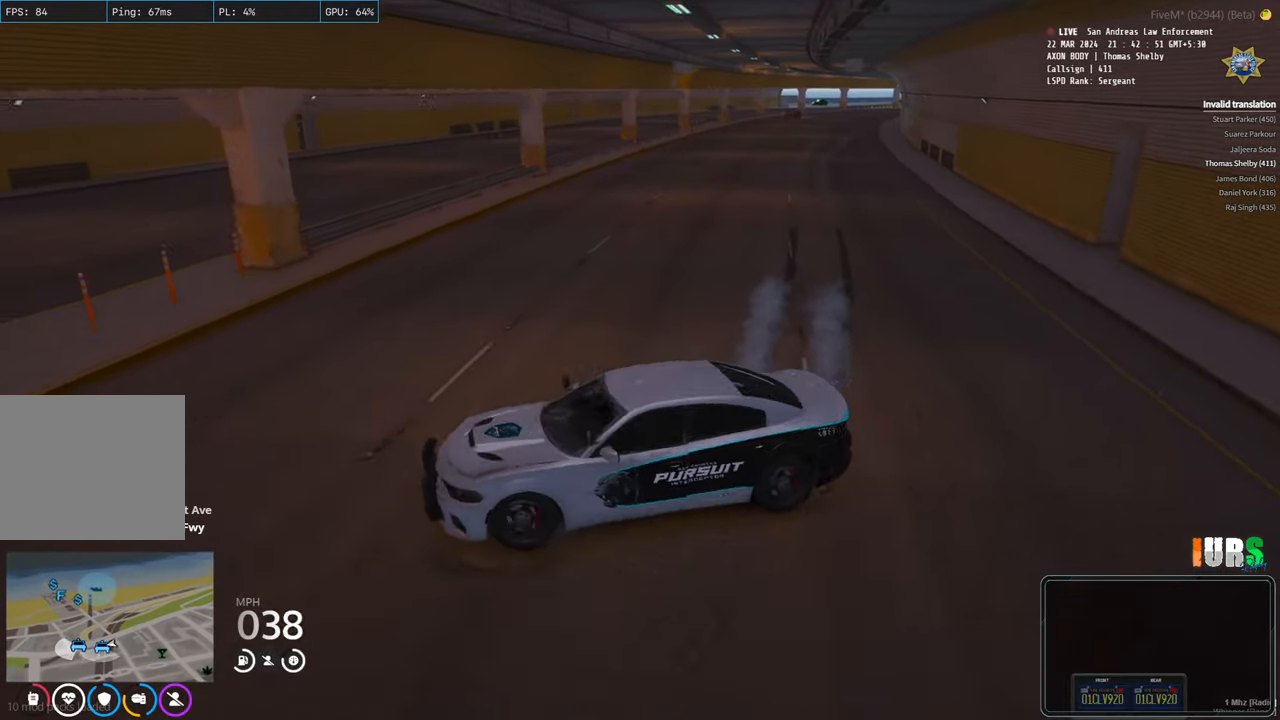
{"keys": ["d", "w"], "events": [[300, "space", "up"]]}
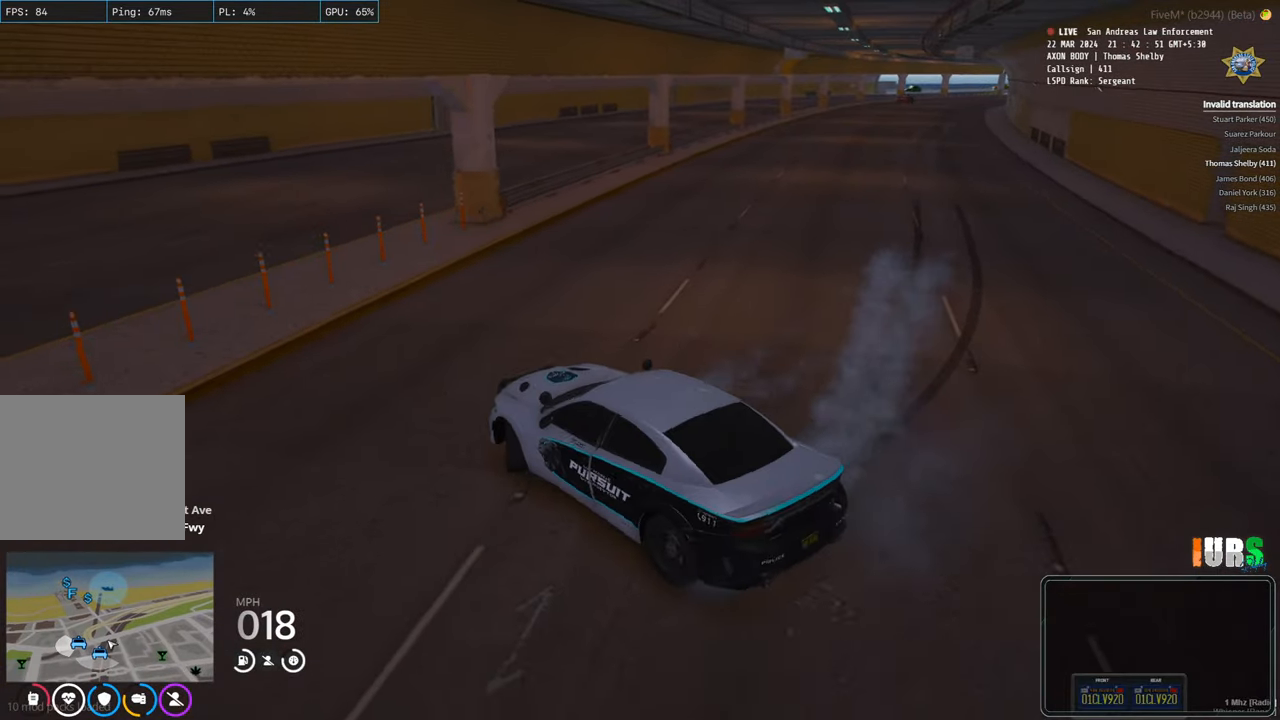
{"keys": ["d", "w"], "events": []}
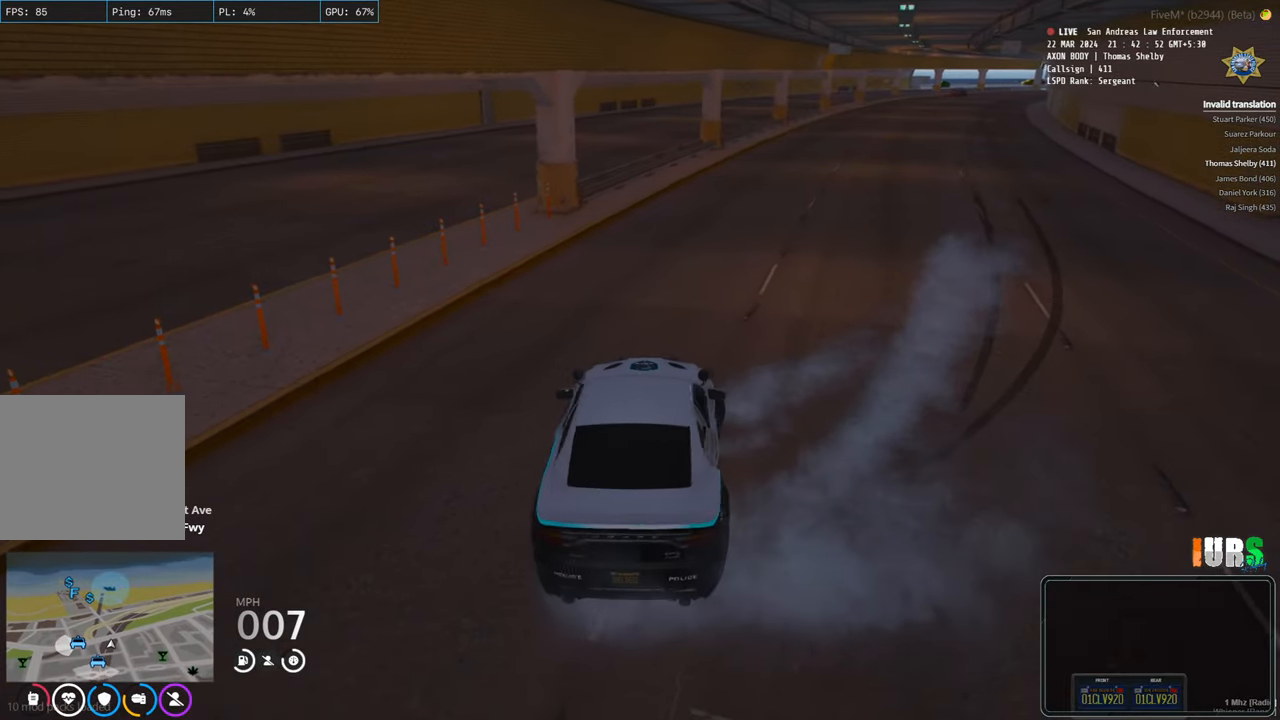
{"keys": ["d", "w"], "events": [[33, "d", "up"], [200, "d", "down"]]}
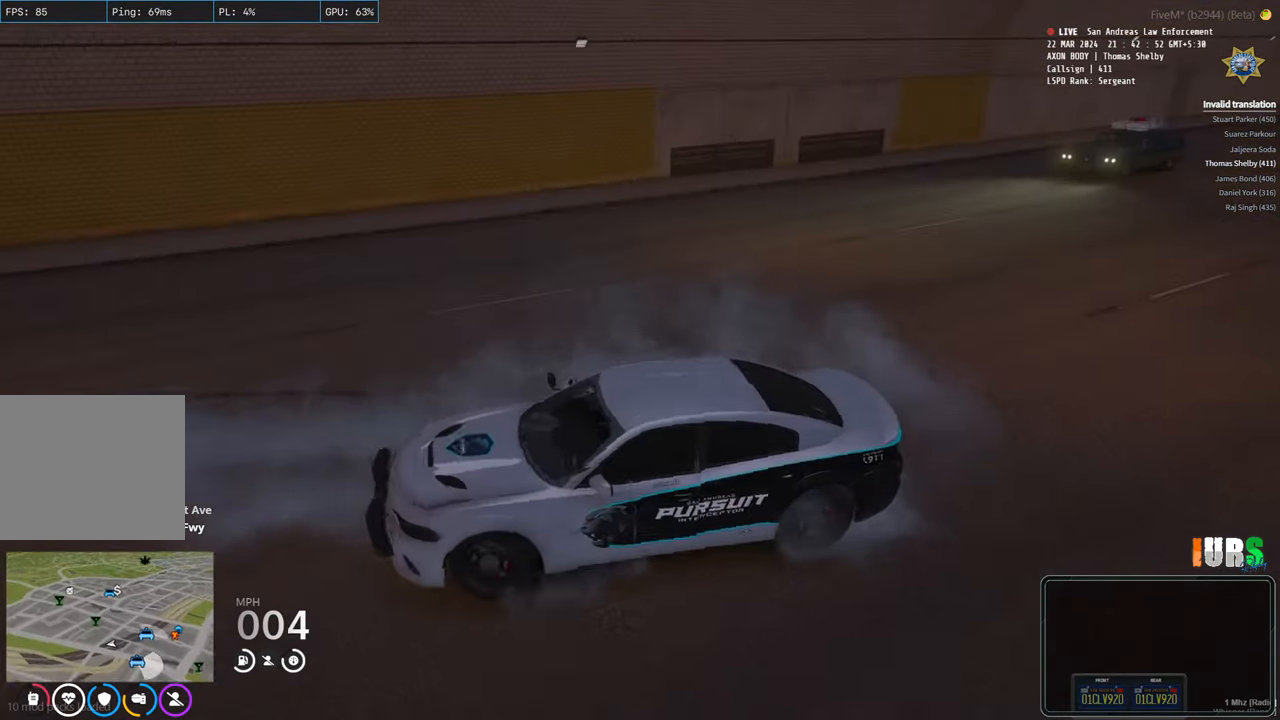
{"keys": ["d", "w"], "events": []}
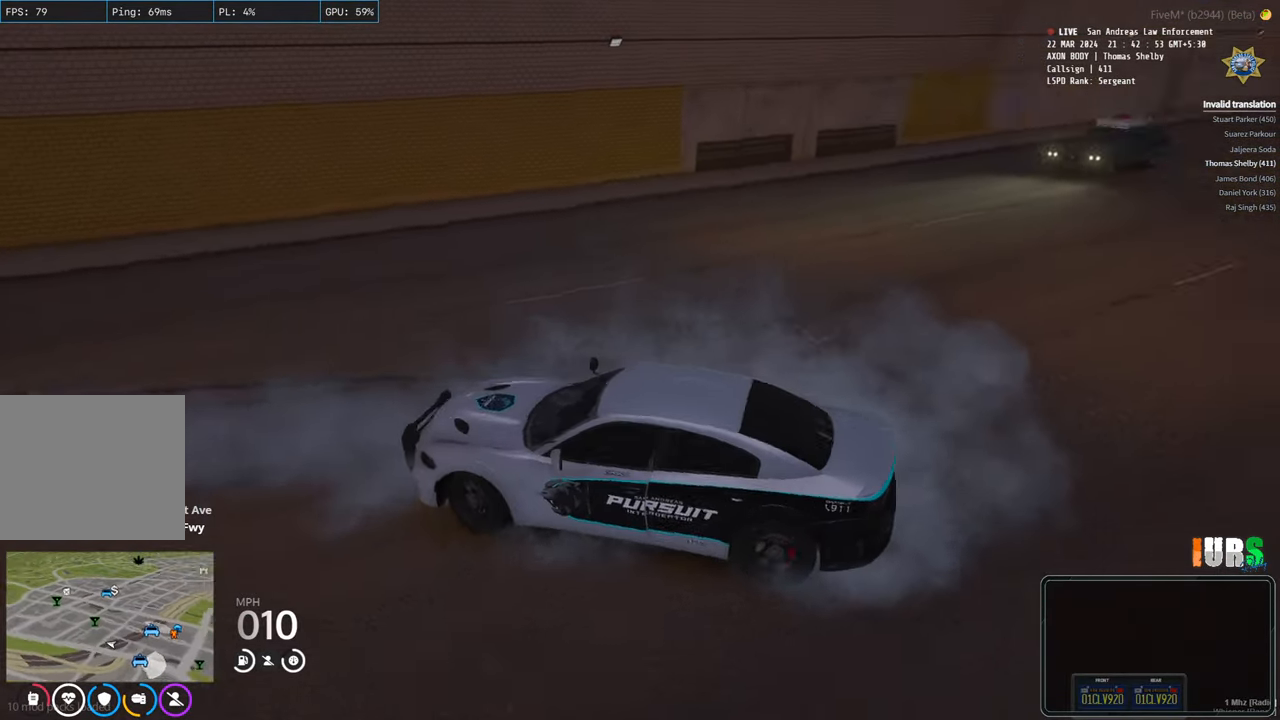
{"keys": ["d", "w"], "events": []}
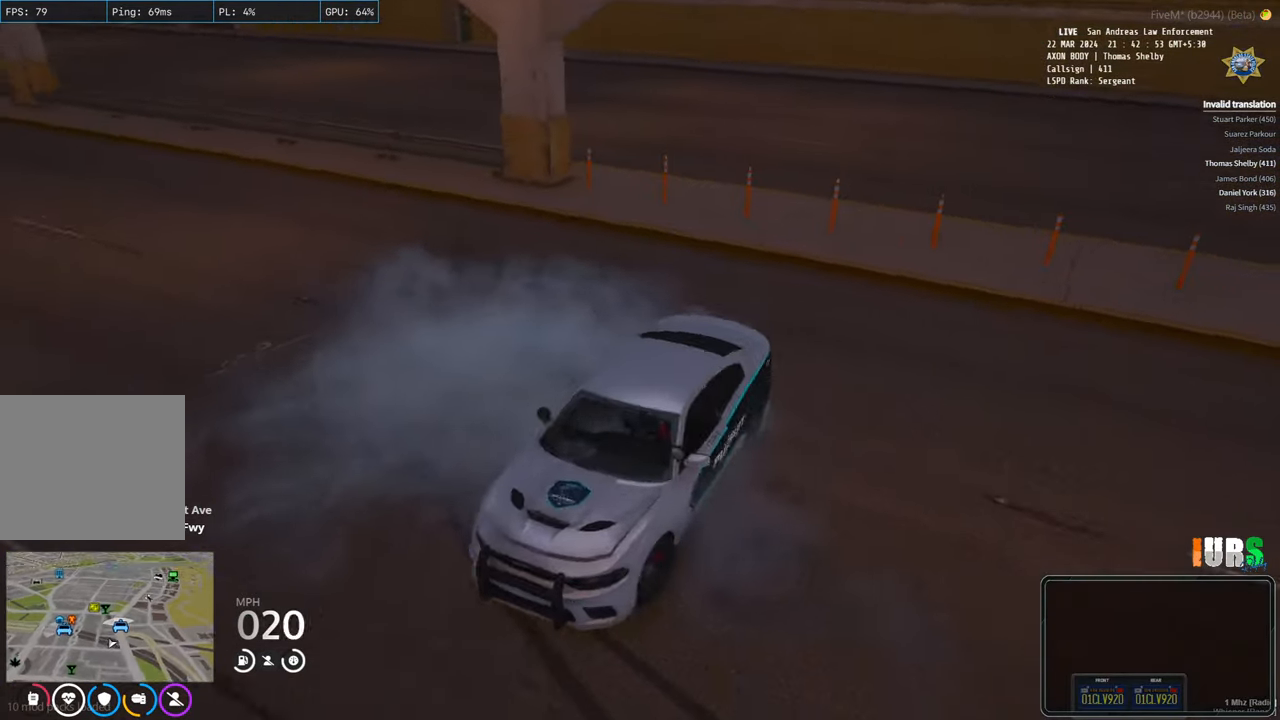
{"keys": ["d", "space", "w"], "events": [[383, "space", "down"]]}
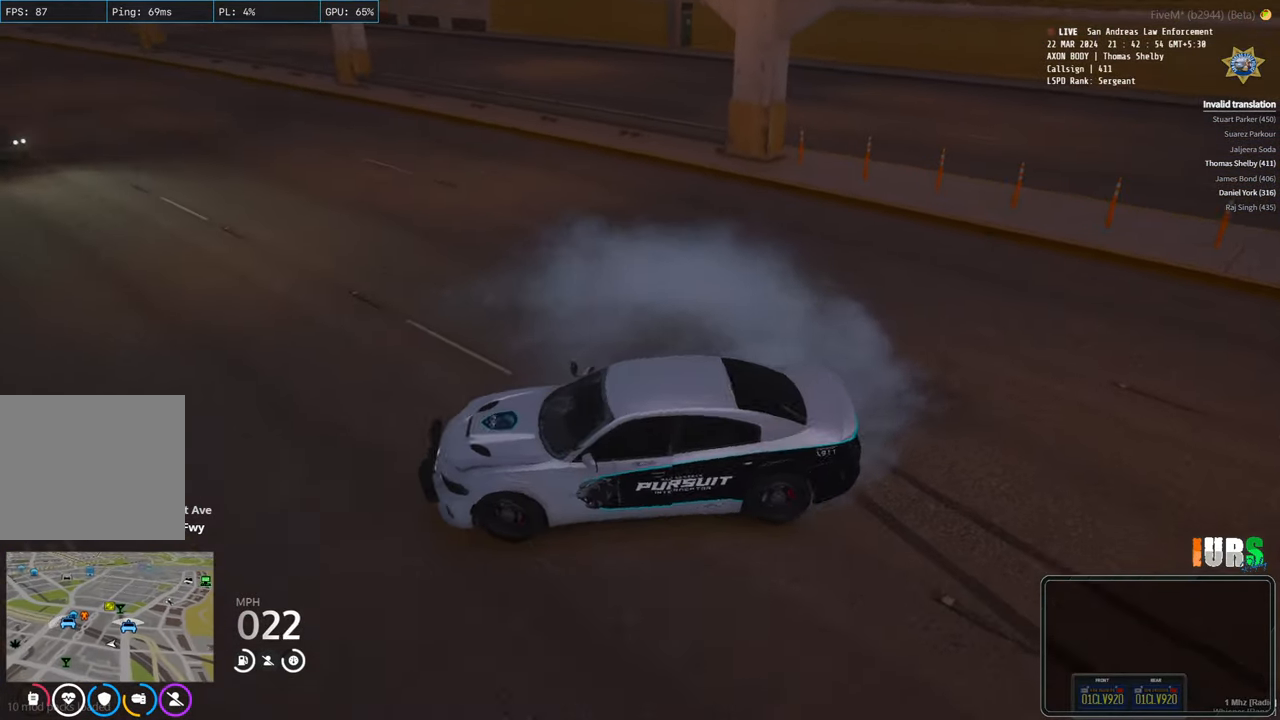
{"keys": ["w"], "events": [[66, "space", "up"], [333, "d", "up"]]}
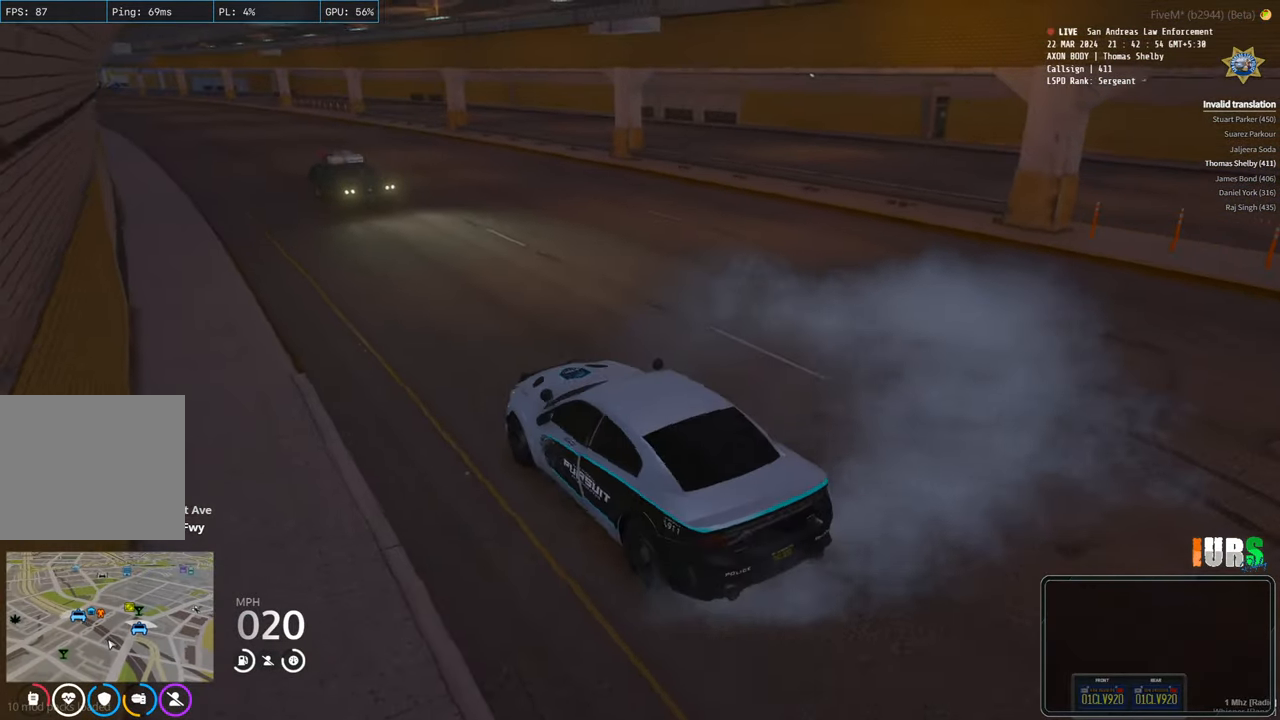
{"keys": ["w"], "events": [[100, "a", "down"], [483, "a", "up"]]}
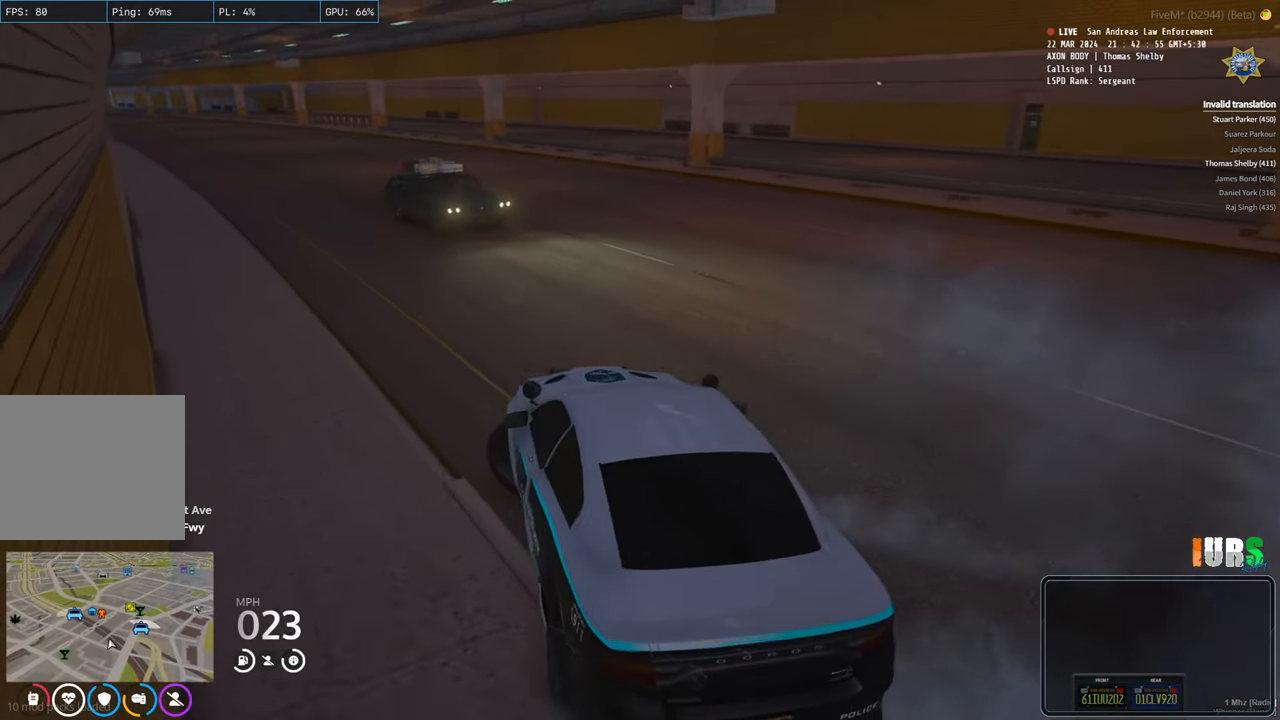
{"keys": ["w"], "events": [[316, "d", "down"], [450, "d", "up"]]}
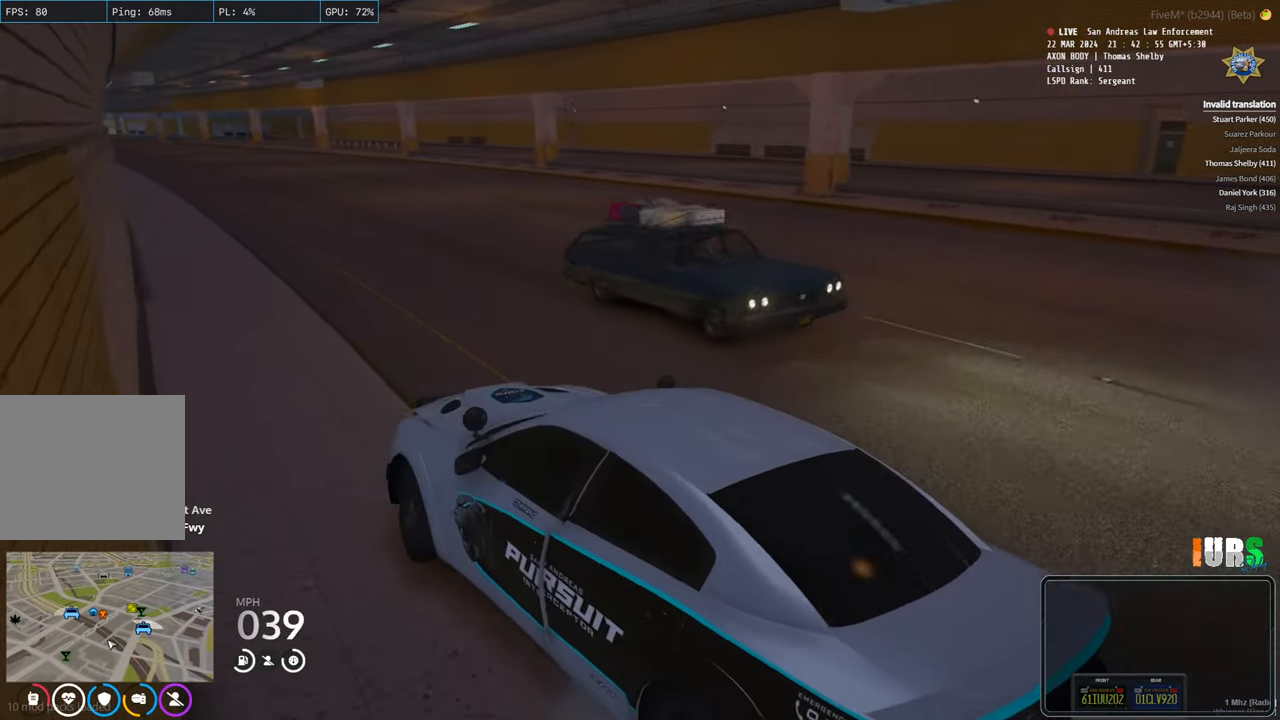
{"keys": ["w"], "events": []}
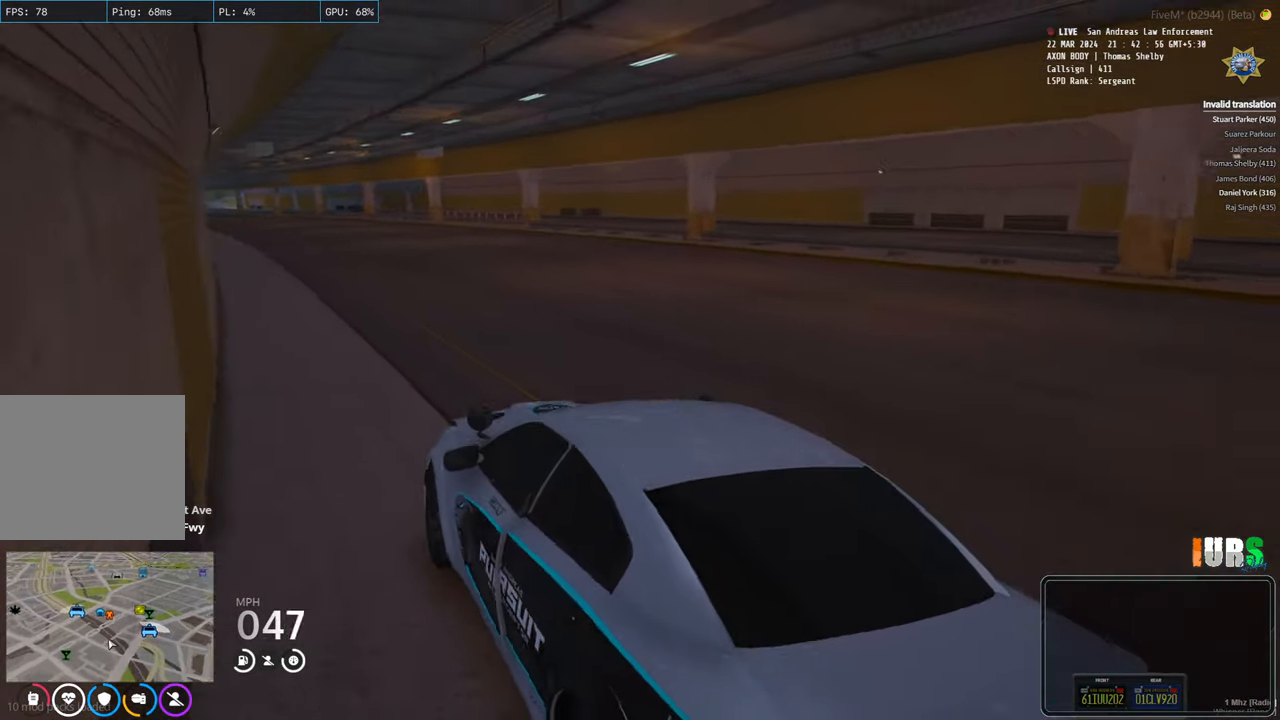
{"keys": ["w"], "events": []}
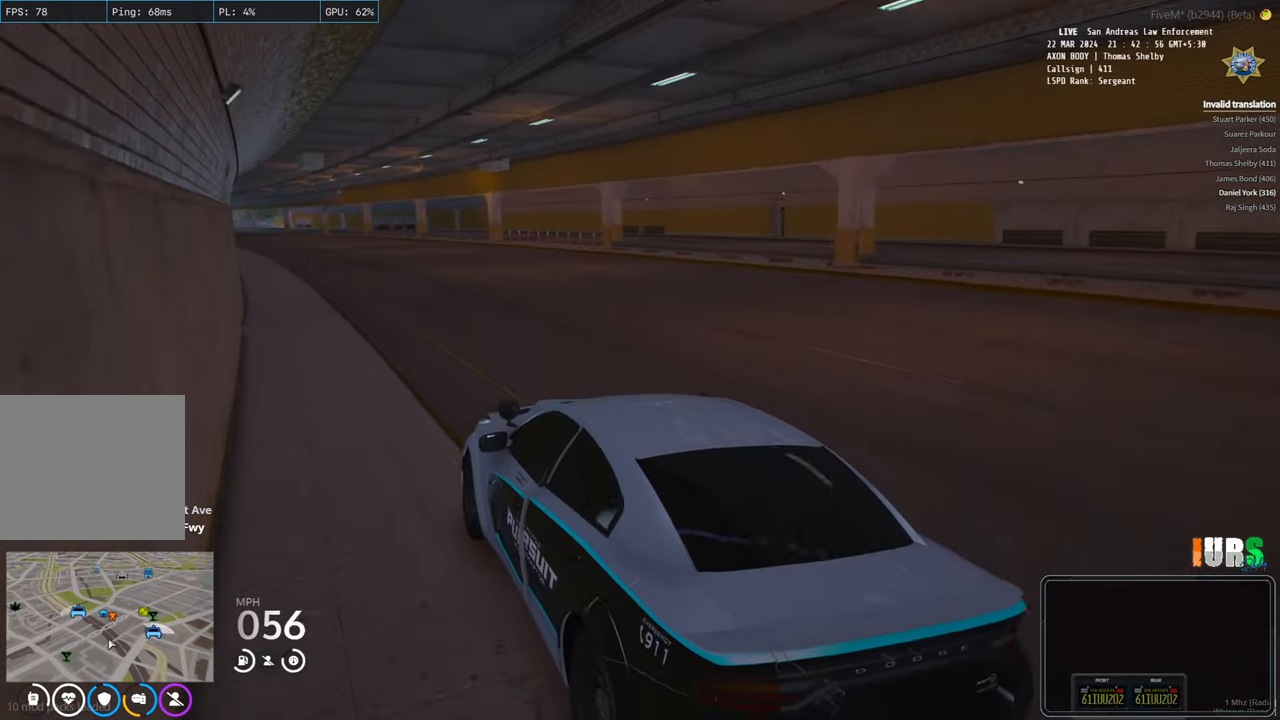
{"keys": ["w"], "events": [[266, "d", "down"], [350, "d", "up"]]}
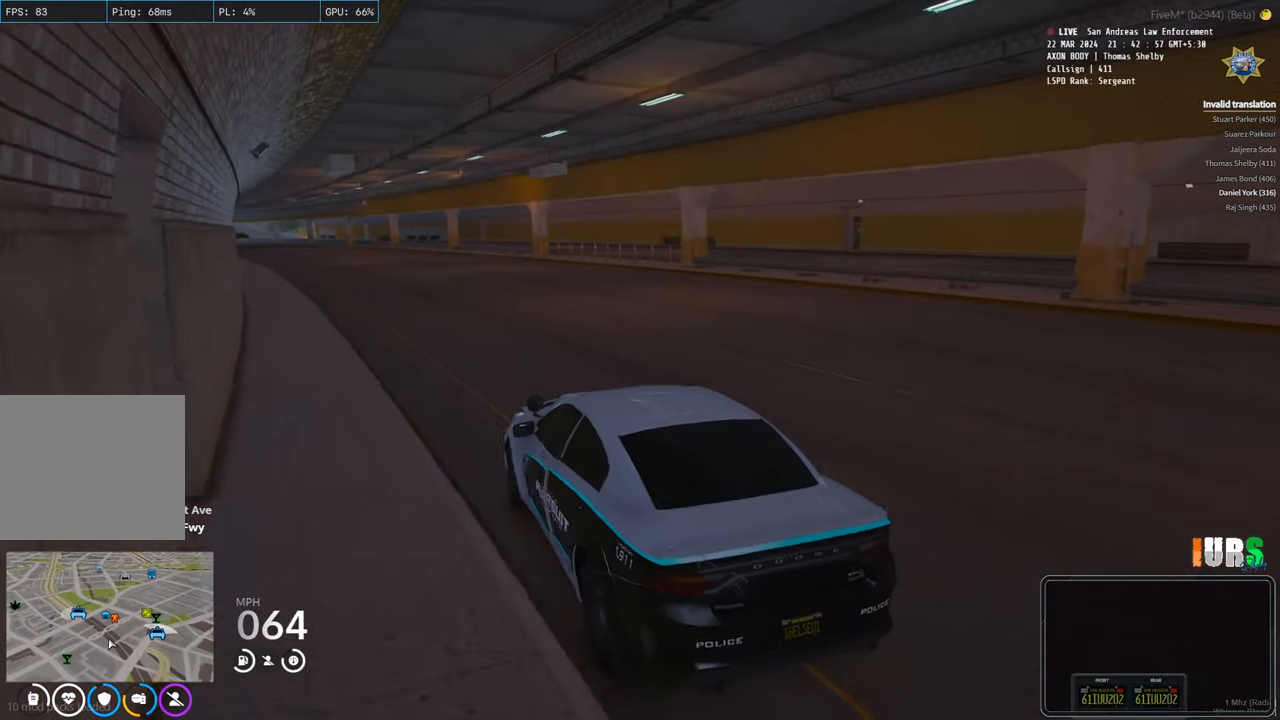
{"keys": ["w"], "events": [[66, "a", "down"], [150, "a", "up"]]}
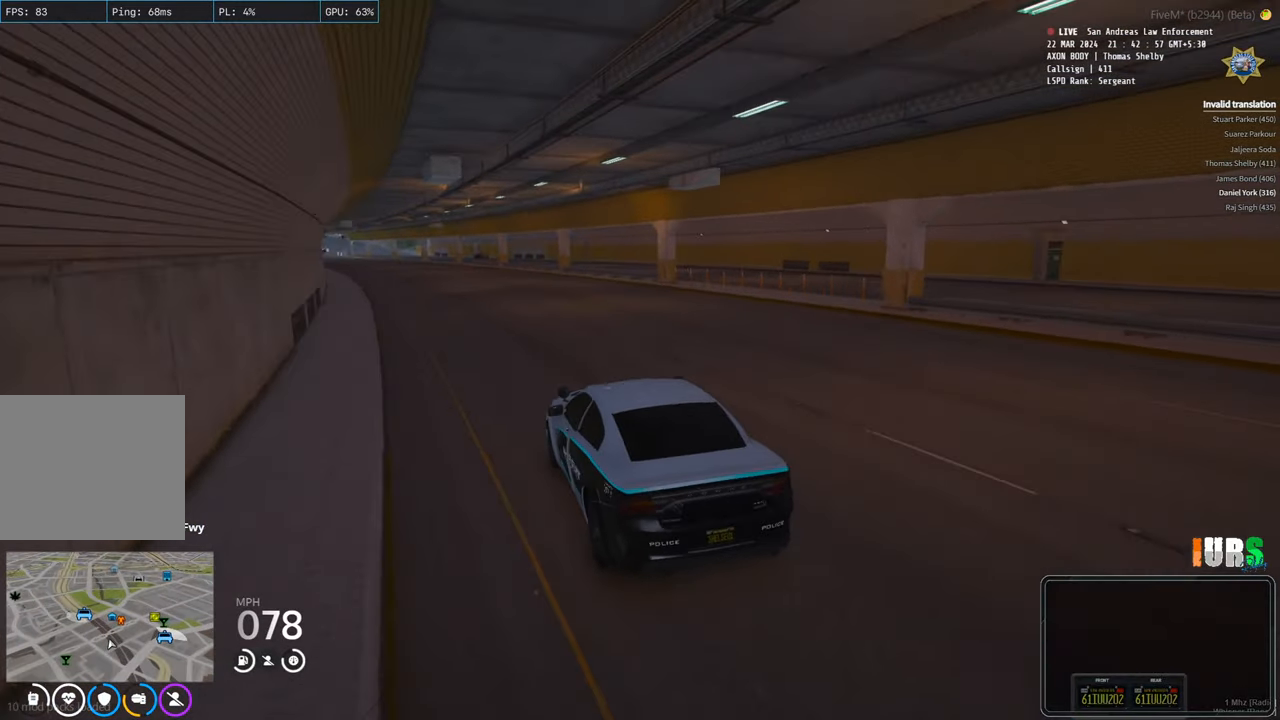
{"keys": ["w"], "events": [[133, "a", "down"], [216, "a", "up"]]}
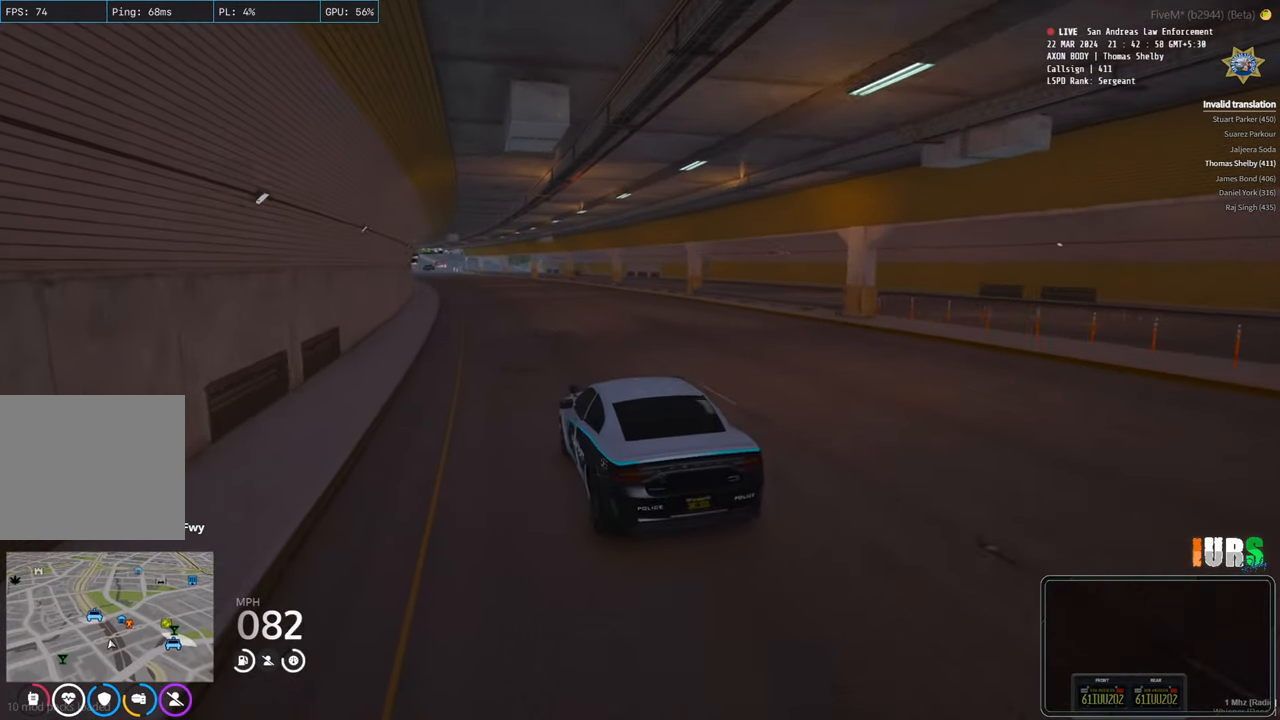
{"keys": ["w"], "events": []}
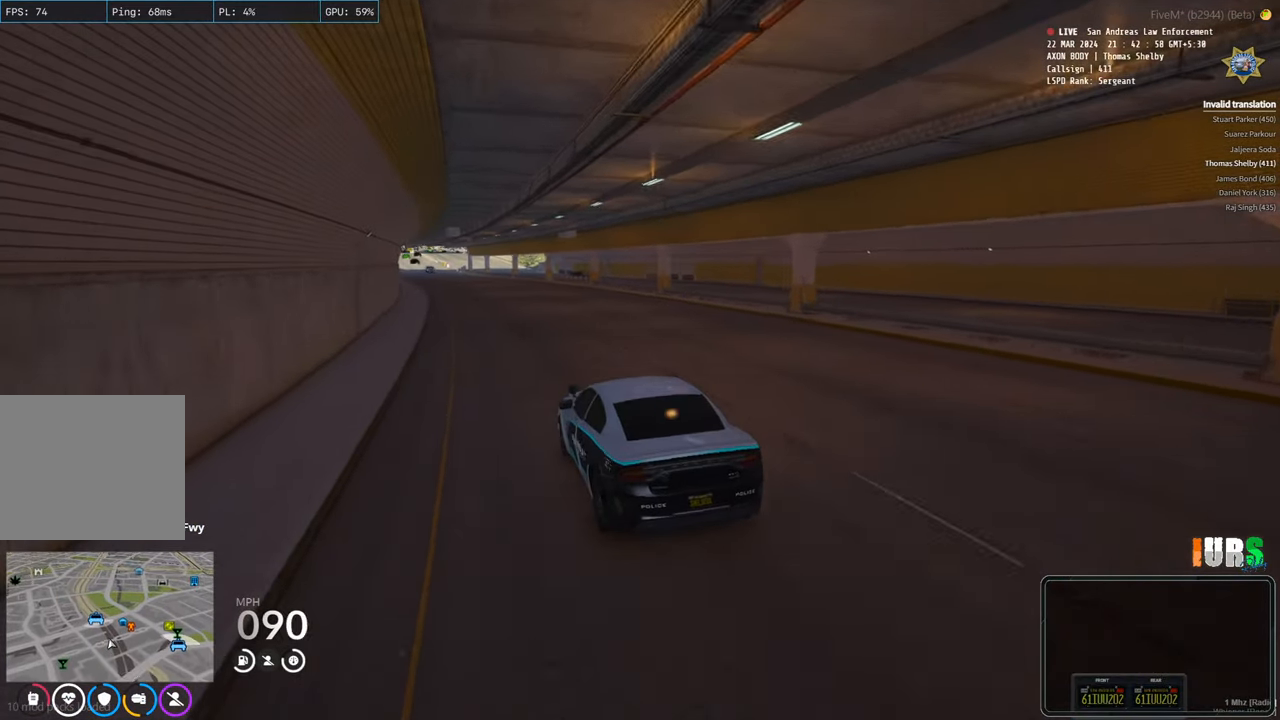
{"keys": ["w"], "events": [[250, "d", "down"], [366, "d", "up"]]}
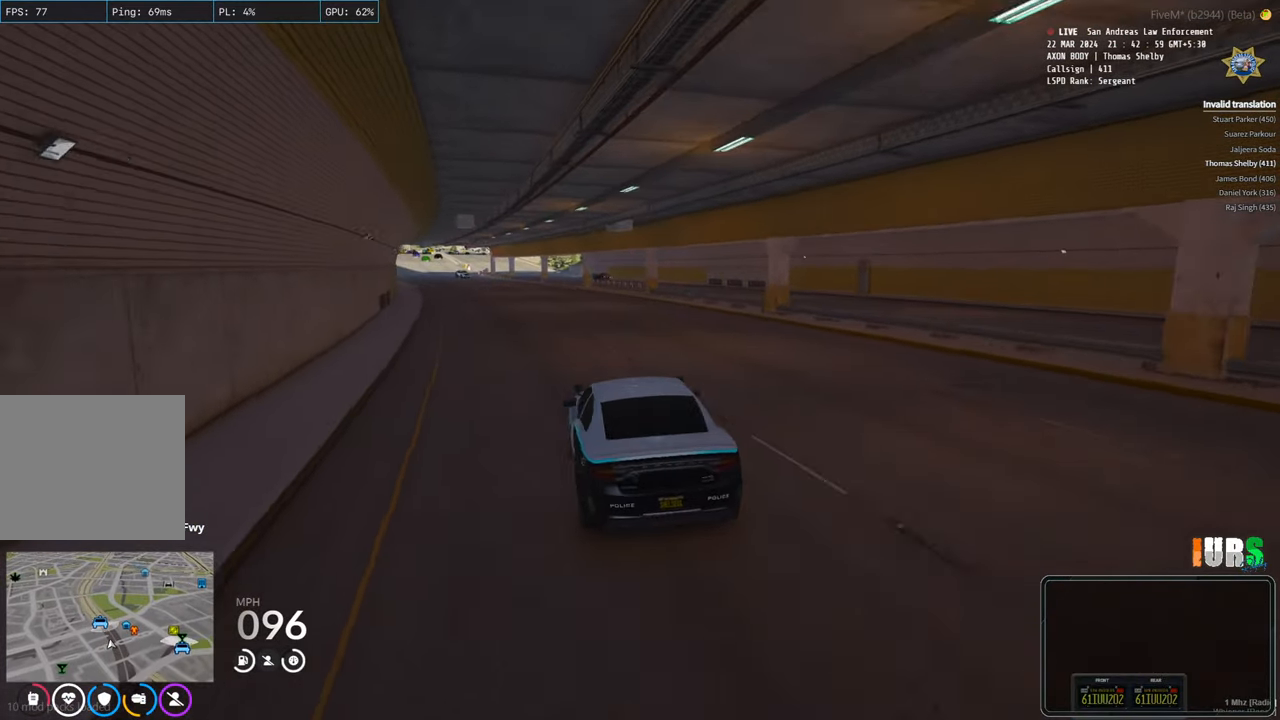
{"keys": ["w"], "events": []}
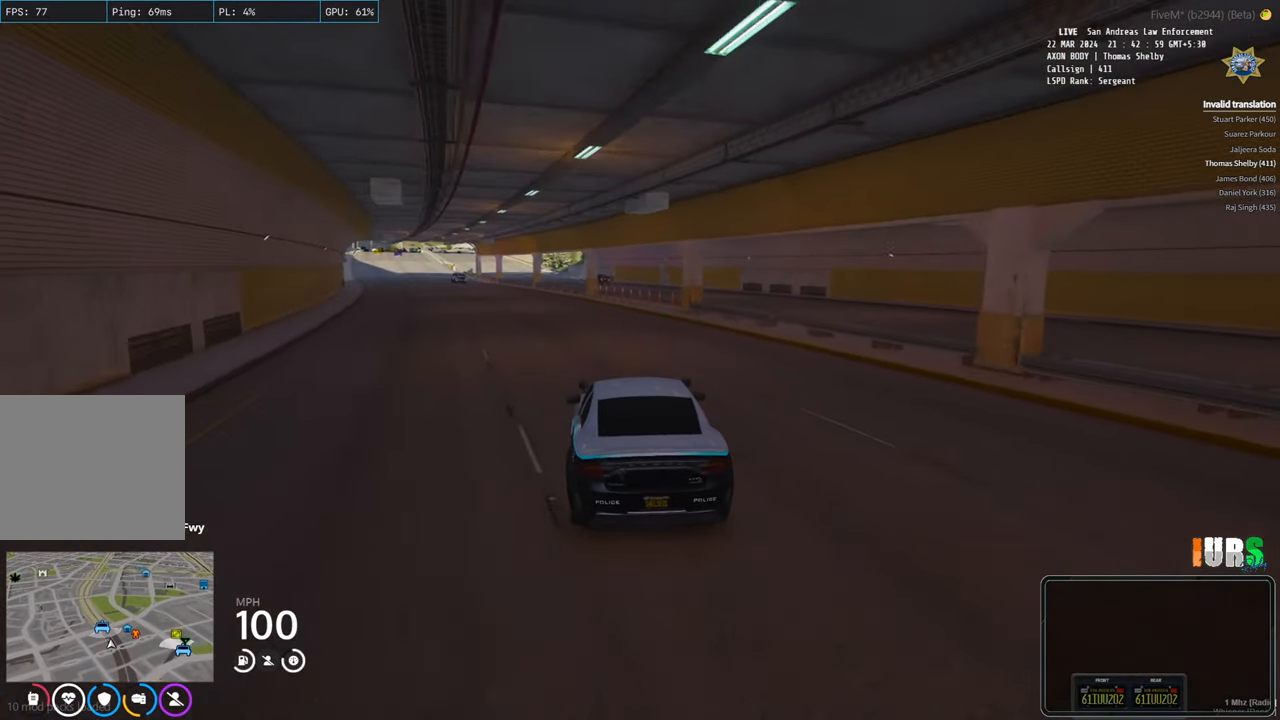
{"keys": [], "events": [[166, "d", "down"], [266, "d", "up"], [300, "w", "up"]]}
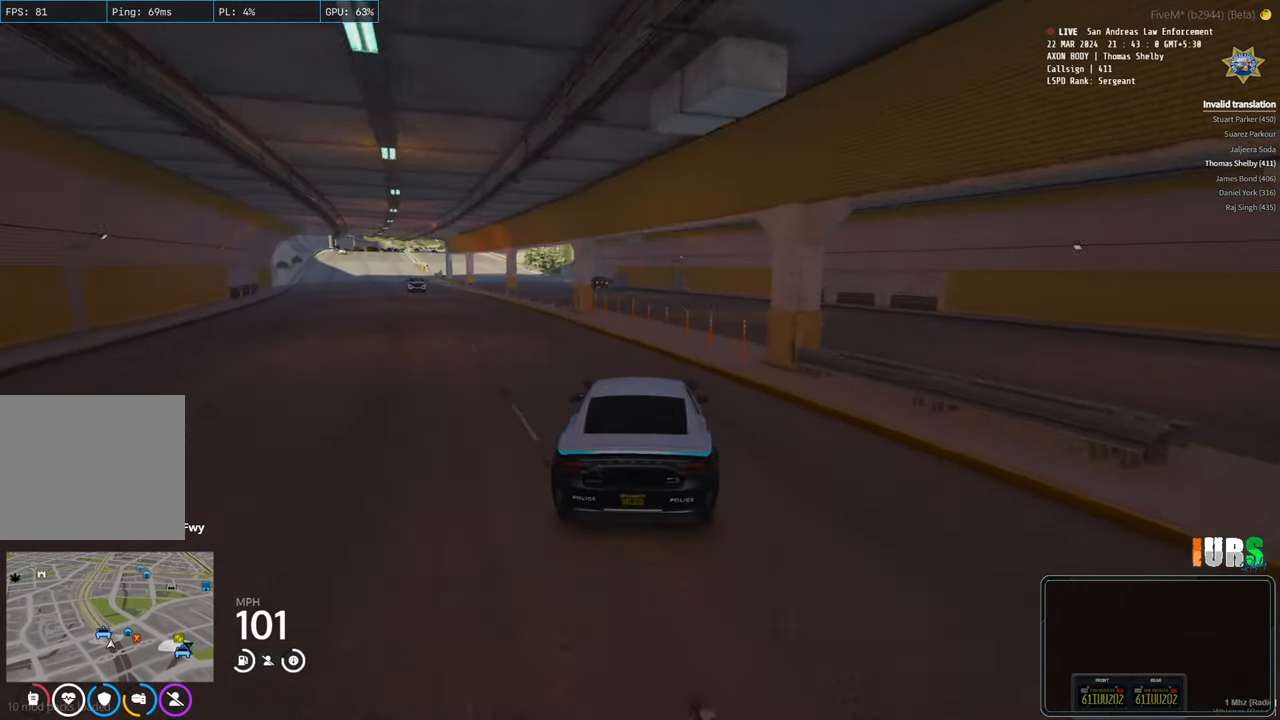
{"keys": [], "events": [[166, "a", "down"], [316, "a", "up"]]}
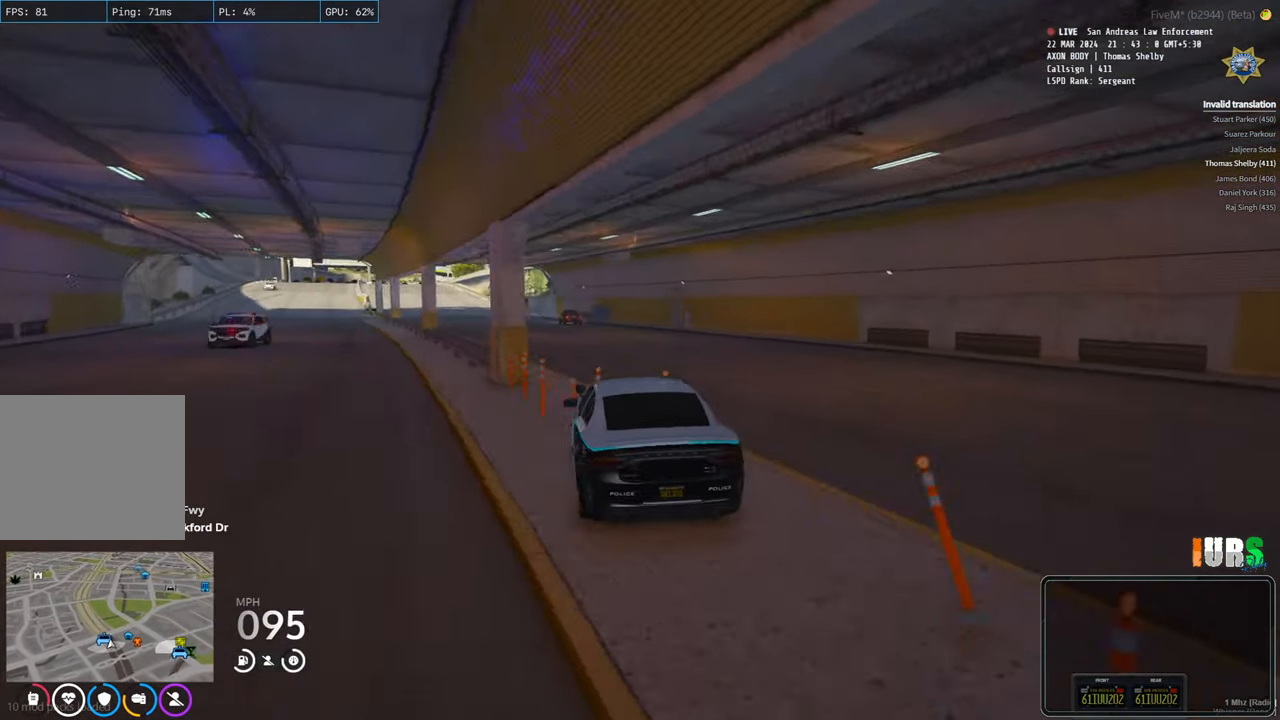
{"keys": ["w"], "events": [[83, "a", "down"], [266, "w", "down"], [350, "a", "up"]]}
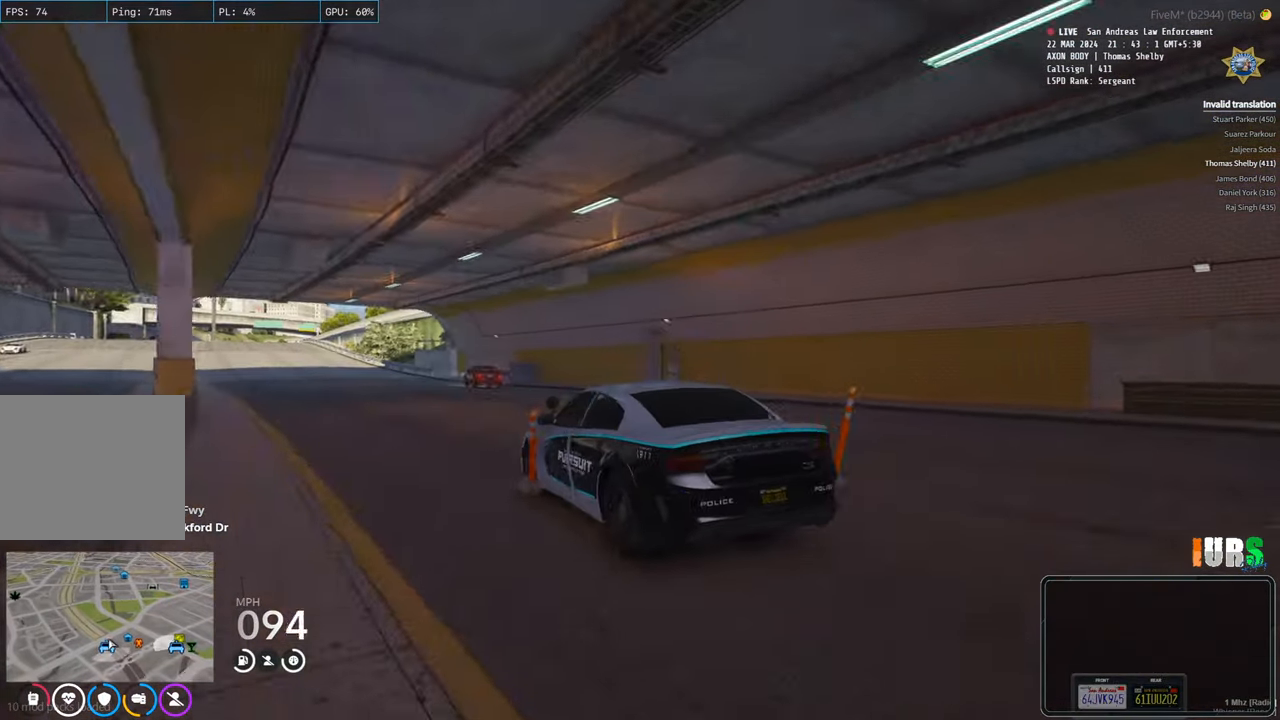
{"keys": ["w"], "events": [[16, "a", "down"], [150, "a", "up"]]}